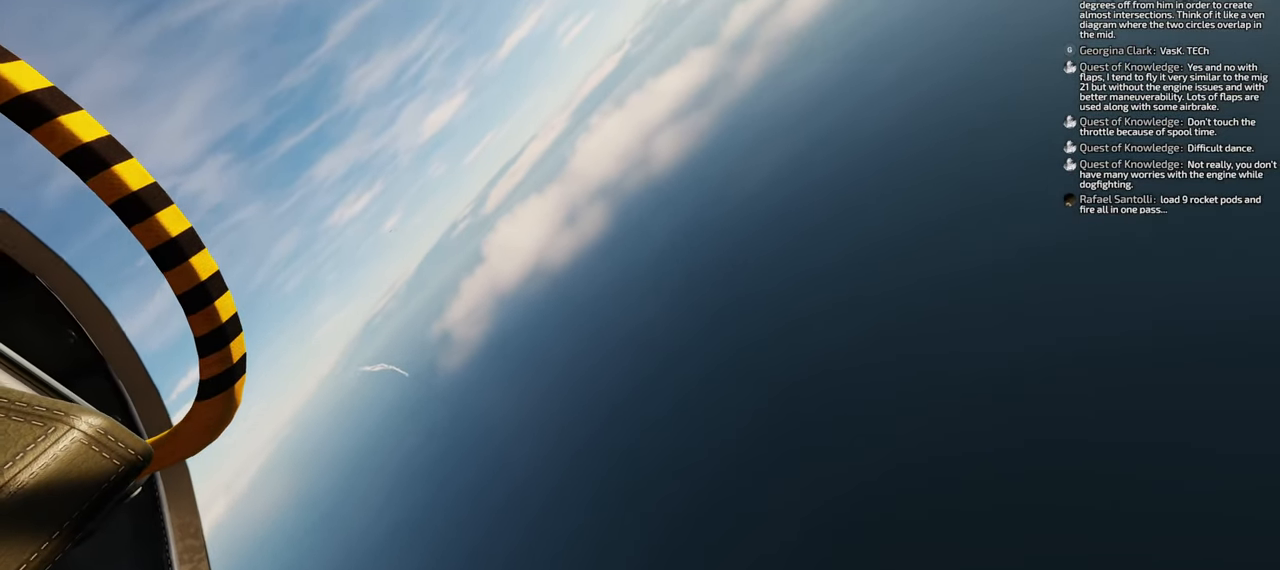
Gameplay with a controller (Xbox layout); each line is a JSON object with the inputs held at the frame after it. "events" lists button and stick changes between this image and that frame as [ms after this image, input, new state], when the widget could be followed in between. Not read: L2 R2.
{"buttons": [], "left_stick": "down", "right_stick": "up-right", "events": []}
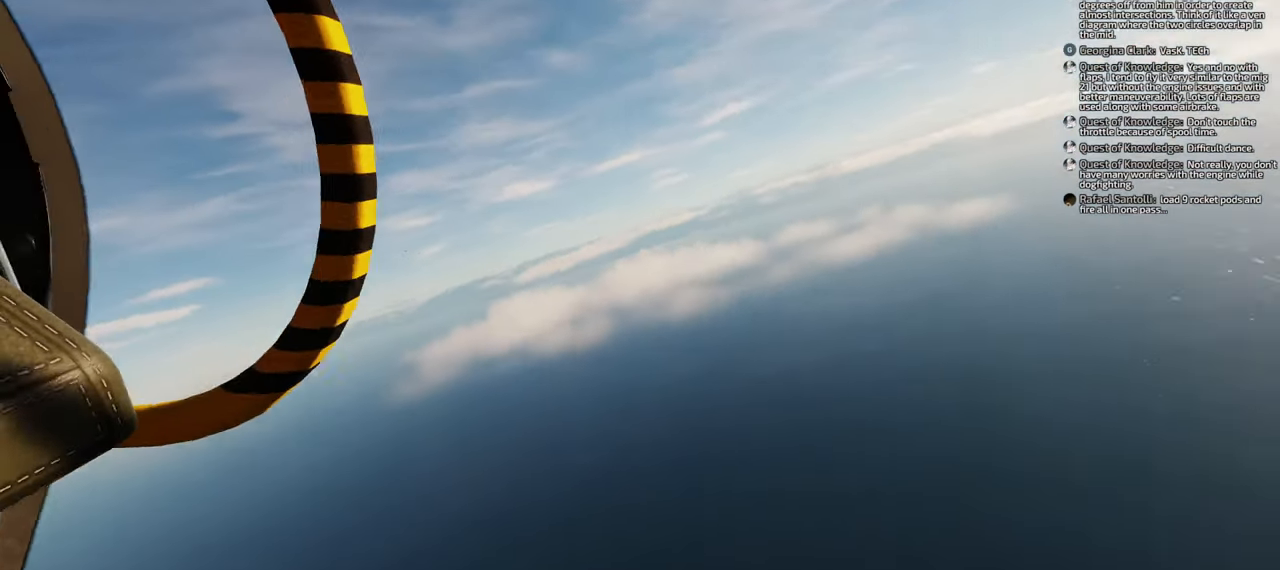
{"buttons": [], "left_stick": "down", "right_stick": "center", "events": [[367, "right_stick", "center"]]}
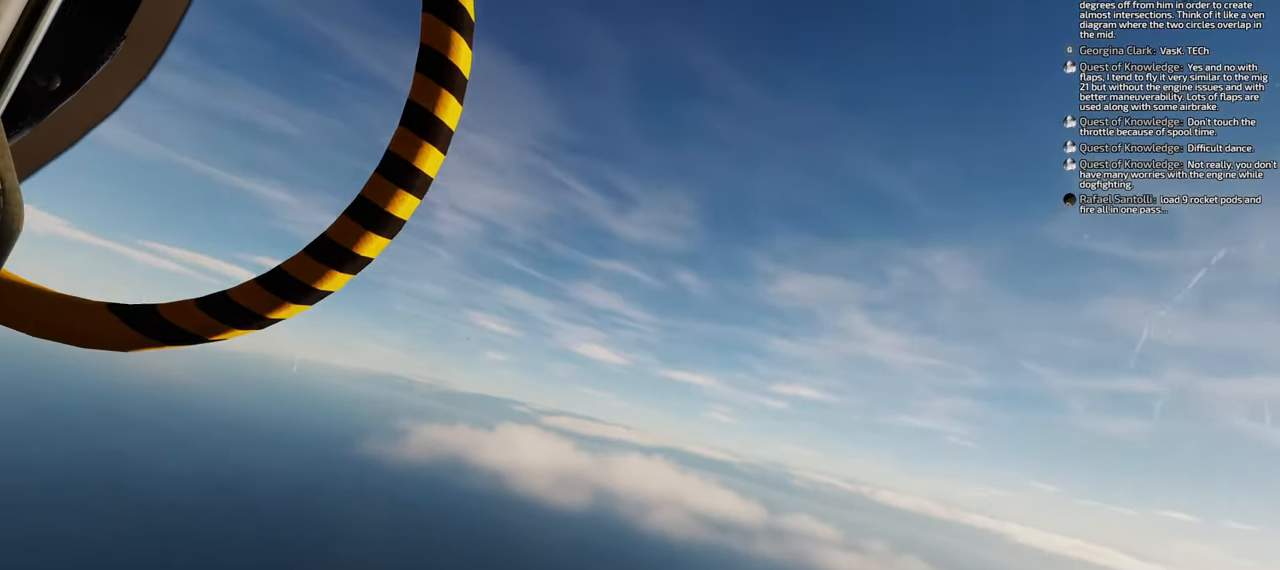
{"buttons": [], "left_stick": "down", "right_stick": "center", "events": []}
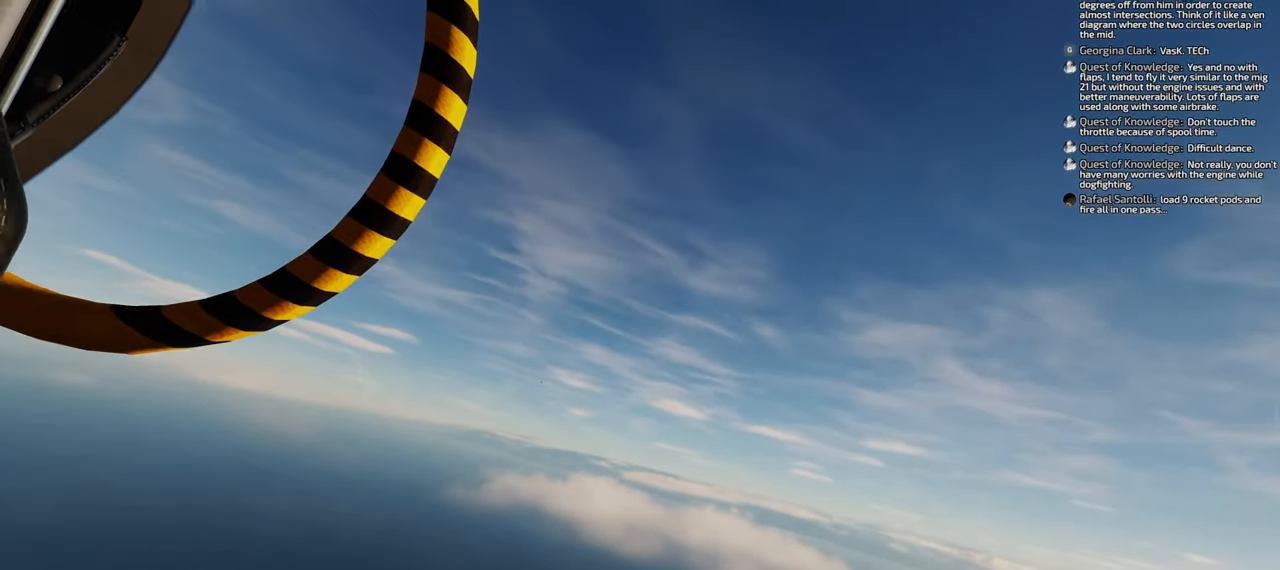
{"buttons": [], "left_stick": "down", "right_stick": "center", "events": []}
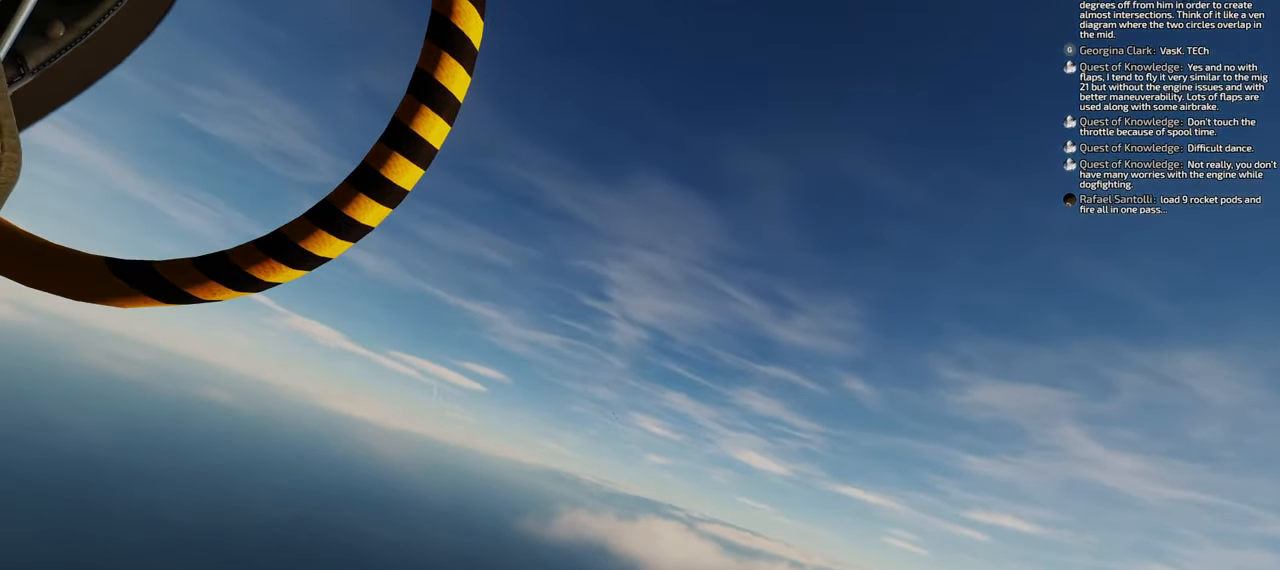
{"buttons": [], "left_stick": "down", "right_stick": "down-right", "events": [[500, "right_stick", "down-right"]]}
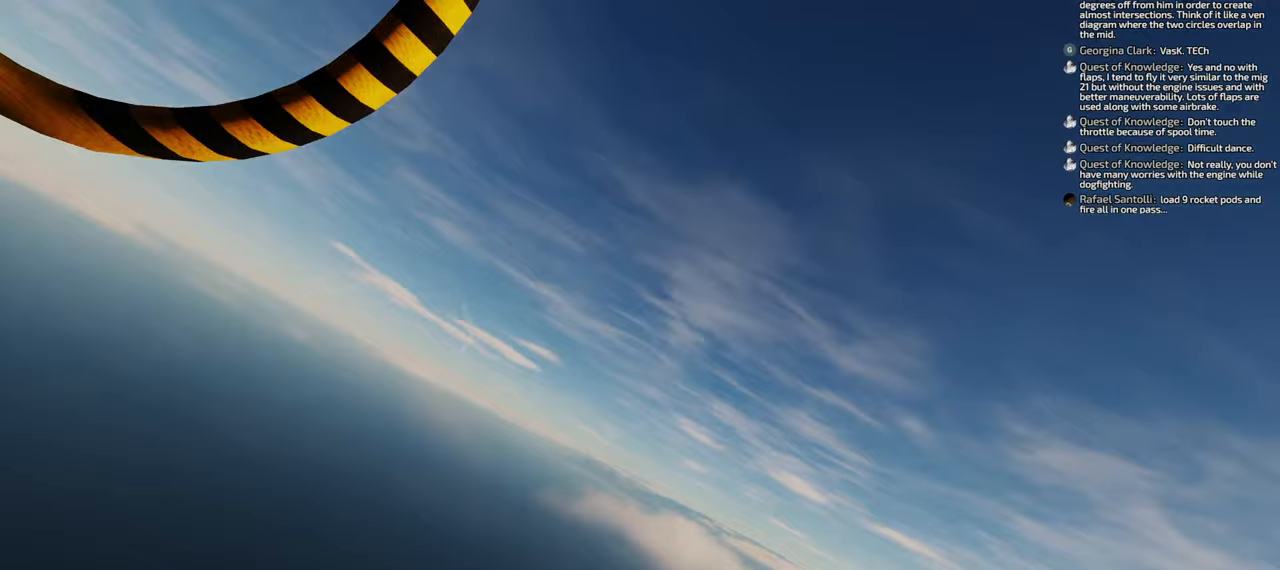
{"buttons": [], "left_stick": "down", "right_stick": "down-right", "events": []}
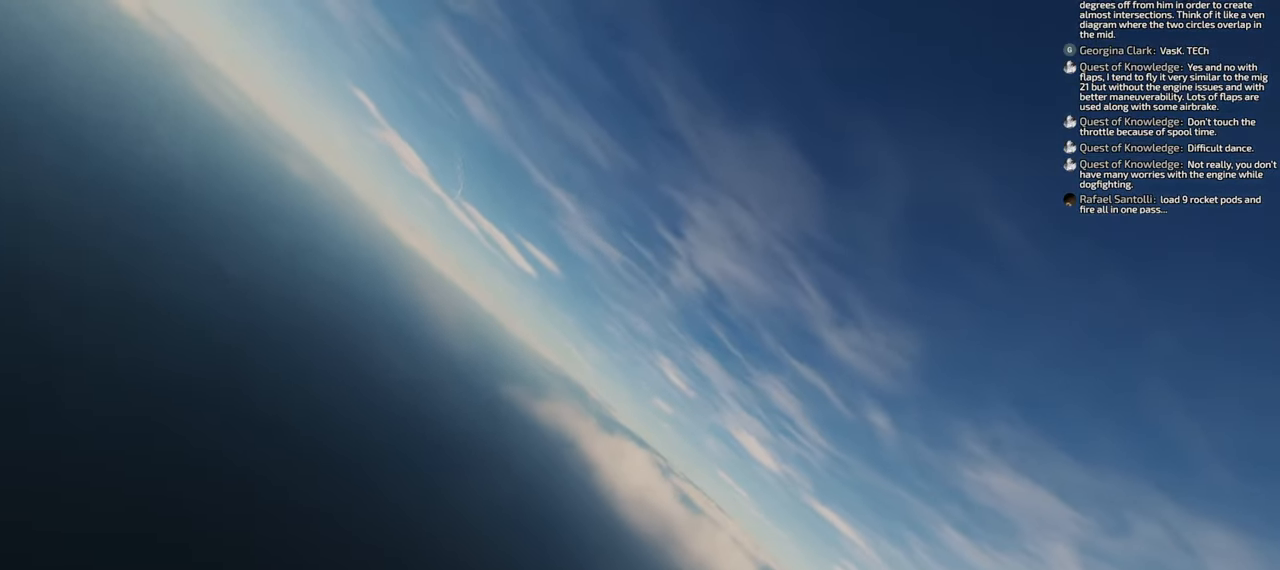
{"buttons": [], "left_stick": "down", "right_stick": "down-right", "events": []}
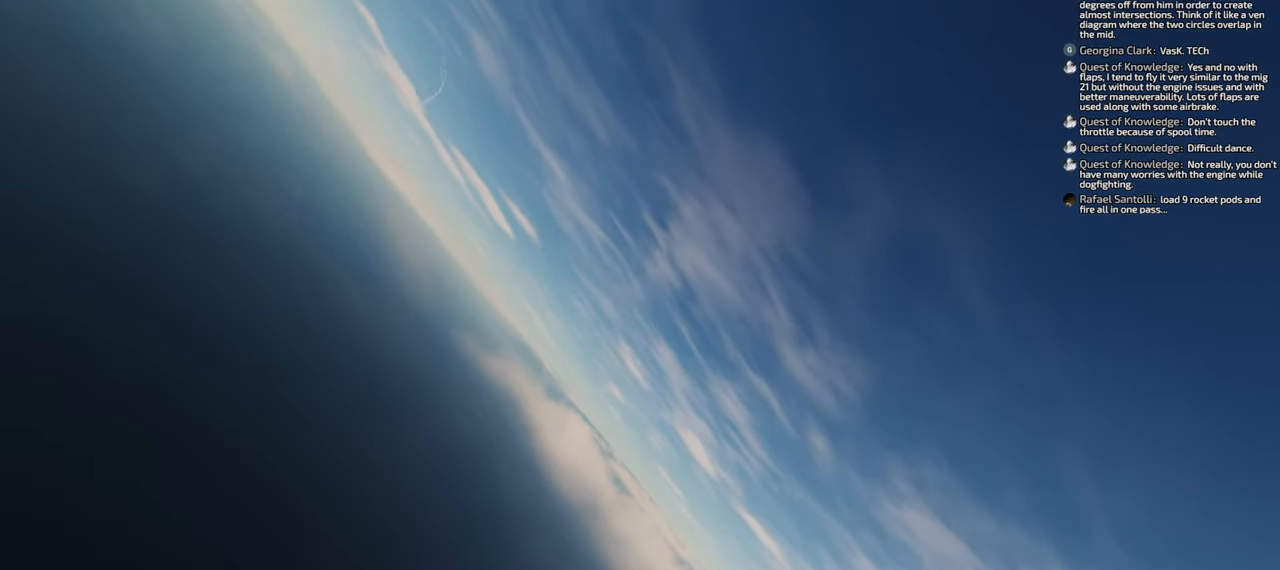
{"buttons": [], "left_stick": "down", "right_stick": "down-right", "events": []}
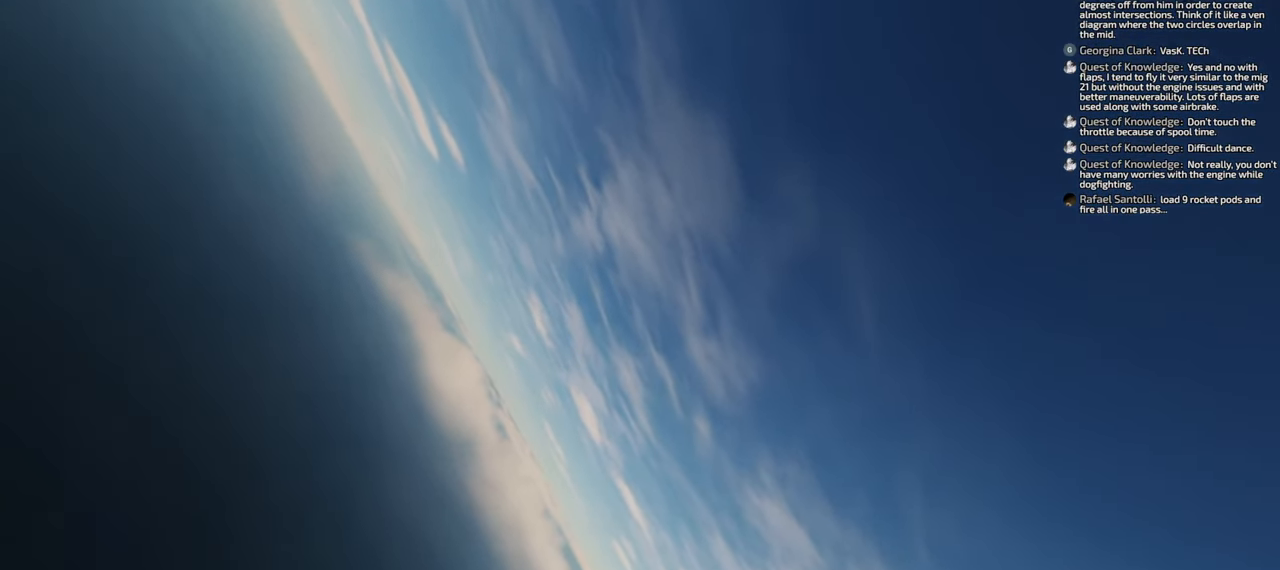
{"buttons": [], "left_stick": "down", "right_stick": "center", "events": [[100, "right_stick", "center"]]}
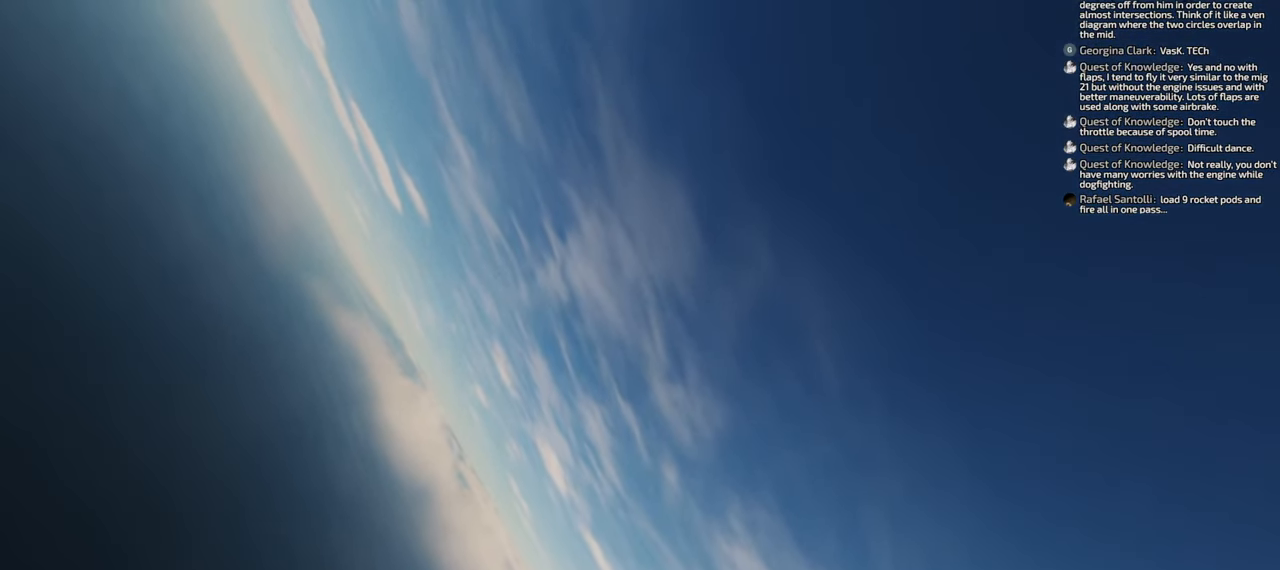
{"buttons": [], "left_stick": "down", "right_stick": "center", "events": []}
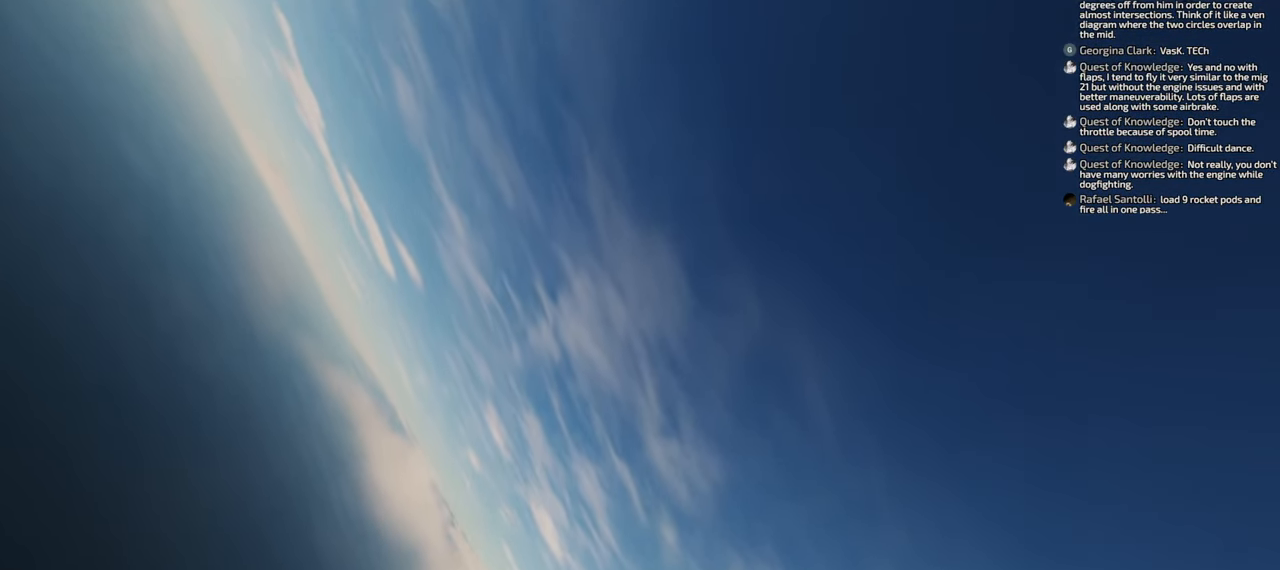
{"buttons": ["Y", "R1"], "left_stick": "down", "right_stick": "center", "events": [[83, "R1", "down"], [267, "Y", "down"]]}
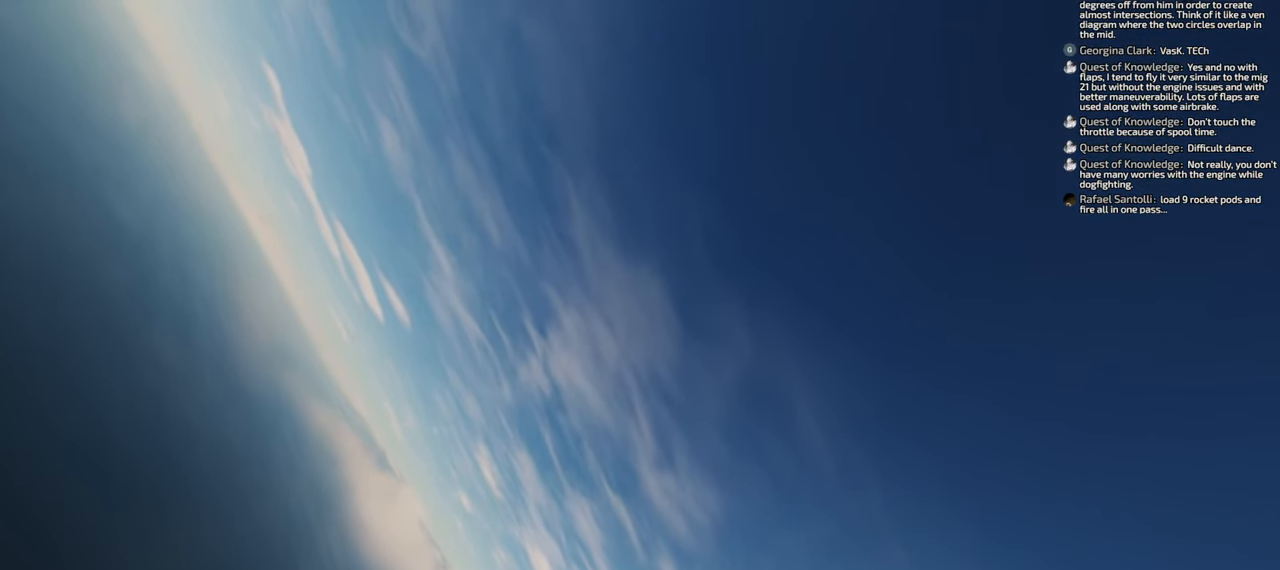
{"buttons": ["Y", "R1"], "left_stick": "center", "right_stick": "center", "events": [[267, "left_stick", "center"]]}
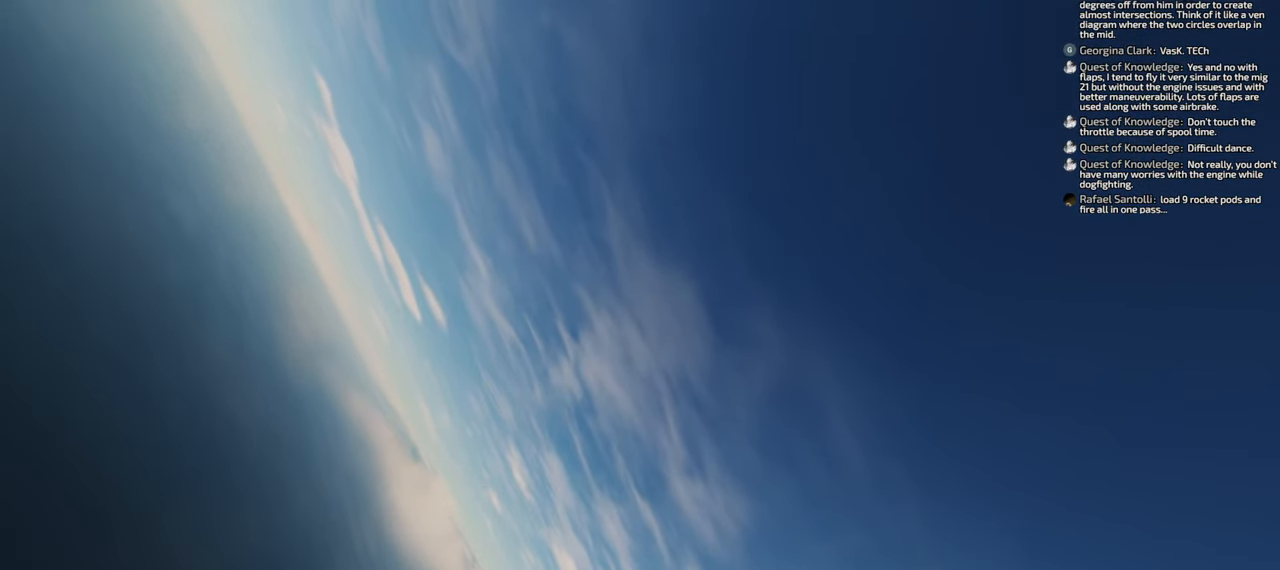
{"buttons": ["Y", "R1"], "left_stick": "center", "right_stick": "center", "events": []}
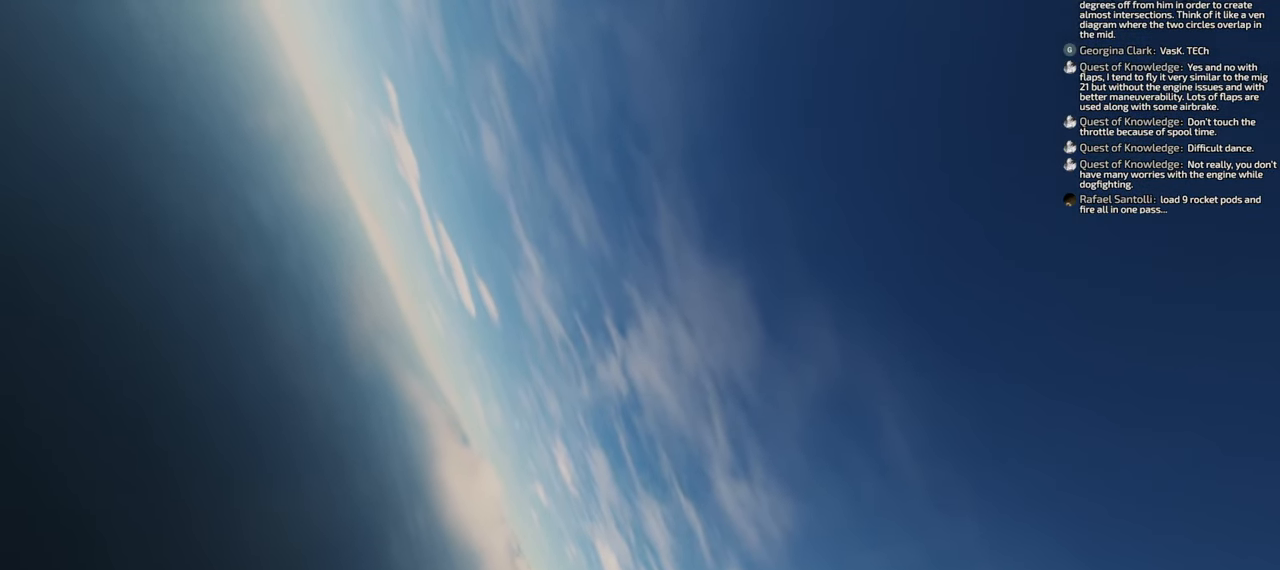
{"buttons": ["Y", "R1"], "left_stick": "center", "right_stick": "center", "events": []}
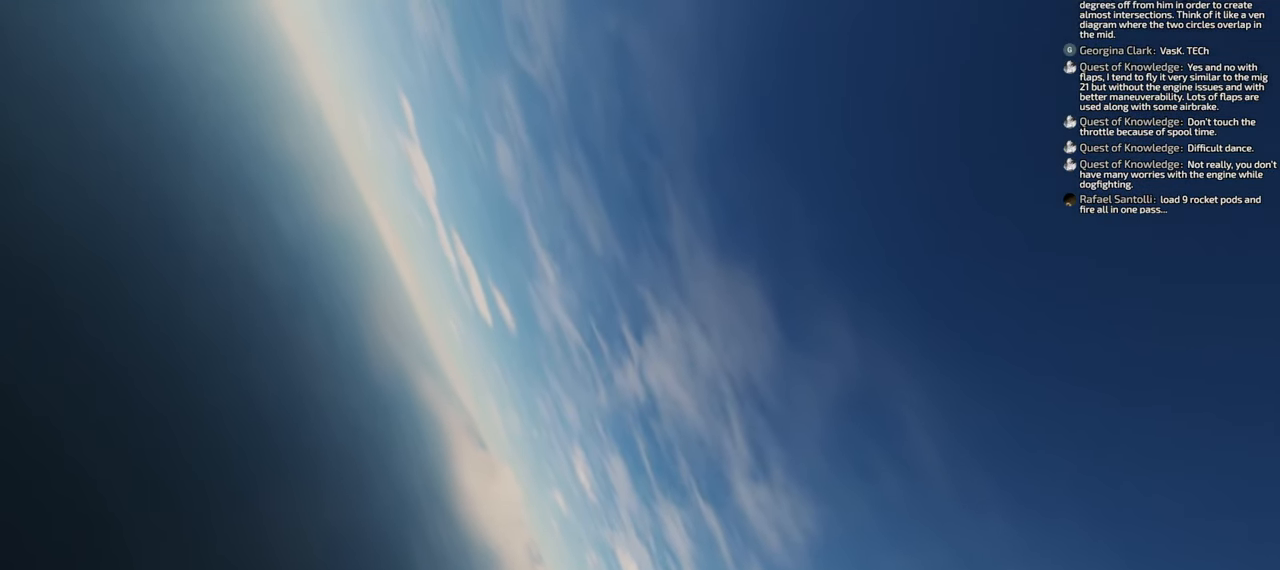
{"buttons": ["Y", "R1"], "left_stick": "center", "right_stick": "center", "events": []}
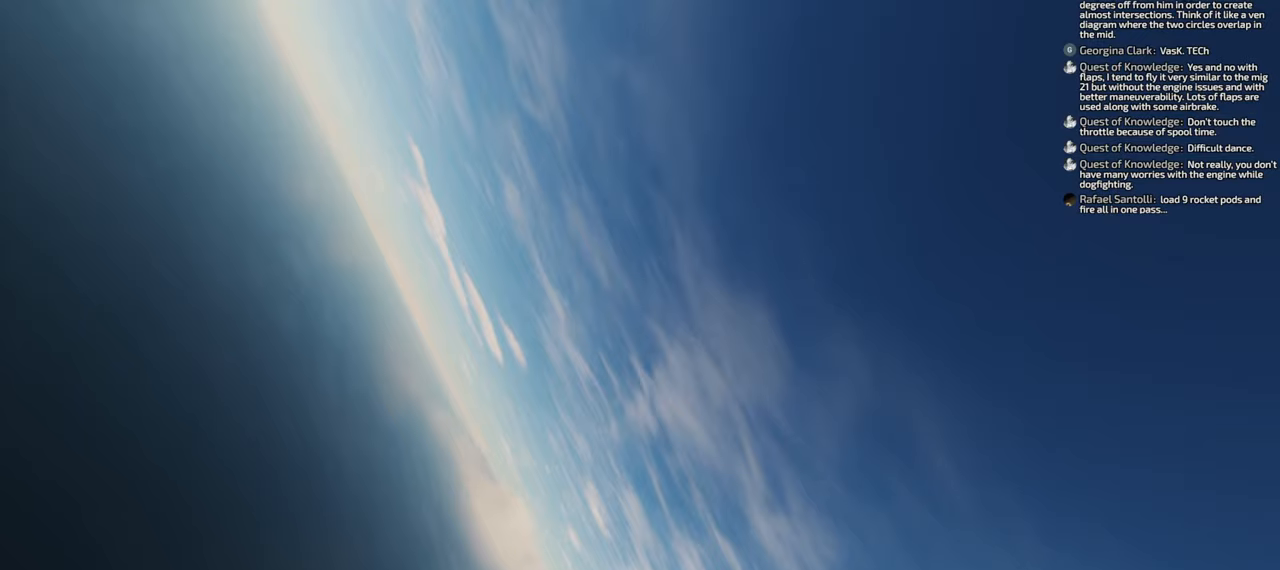
{"buttons": [], "left_stick": "center", "right_stick": "down", "events": [[17, "R1", "up"], [17, "Y", "up"], [350, "right_stick", "down"]]}
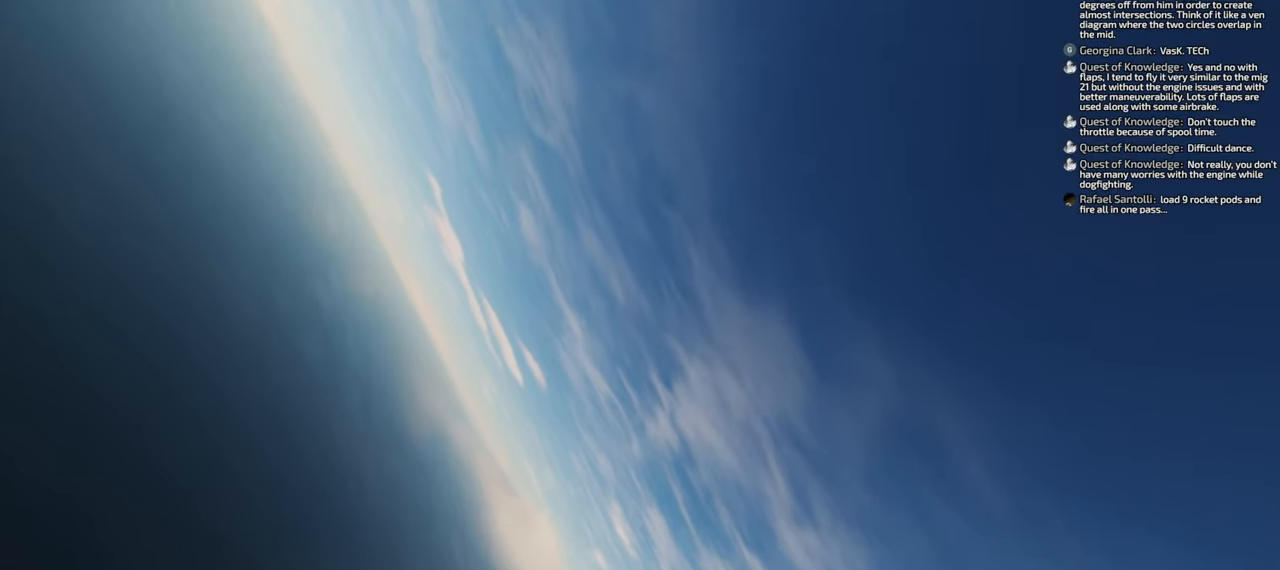
{"buttons": [], "left_stick": "center", "right_stick": "center", "events": [[300, "right_stick", "center"]]}
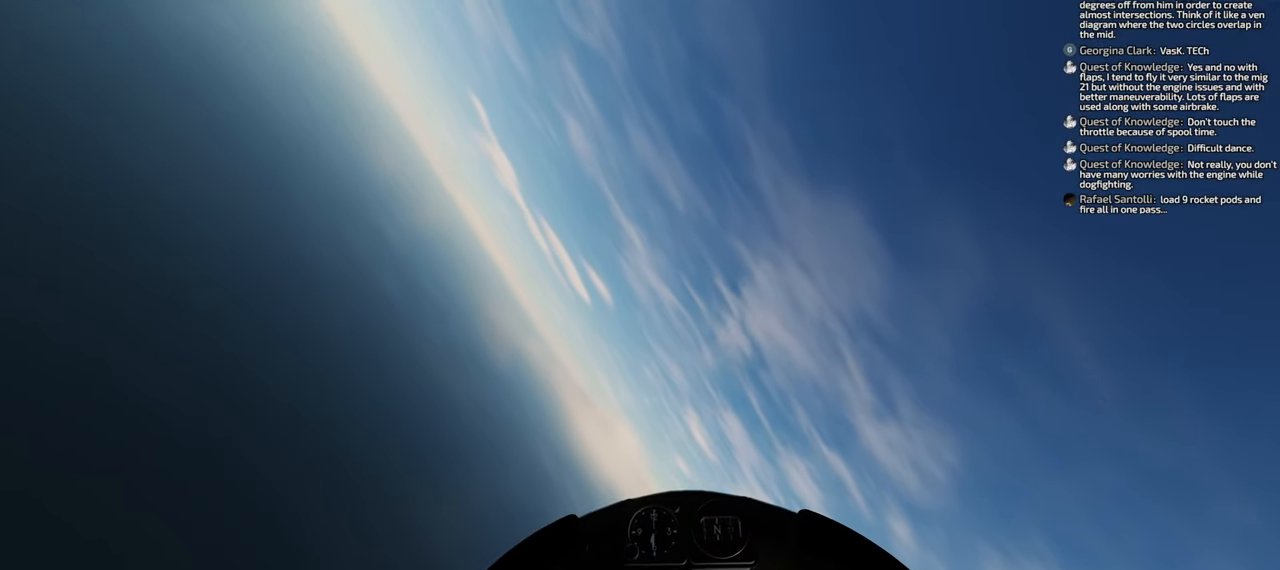
{"buttons": [], "left_stick": "center", "right_stick": "center", "events": []}
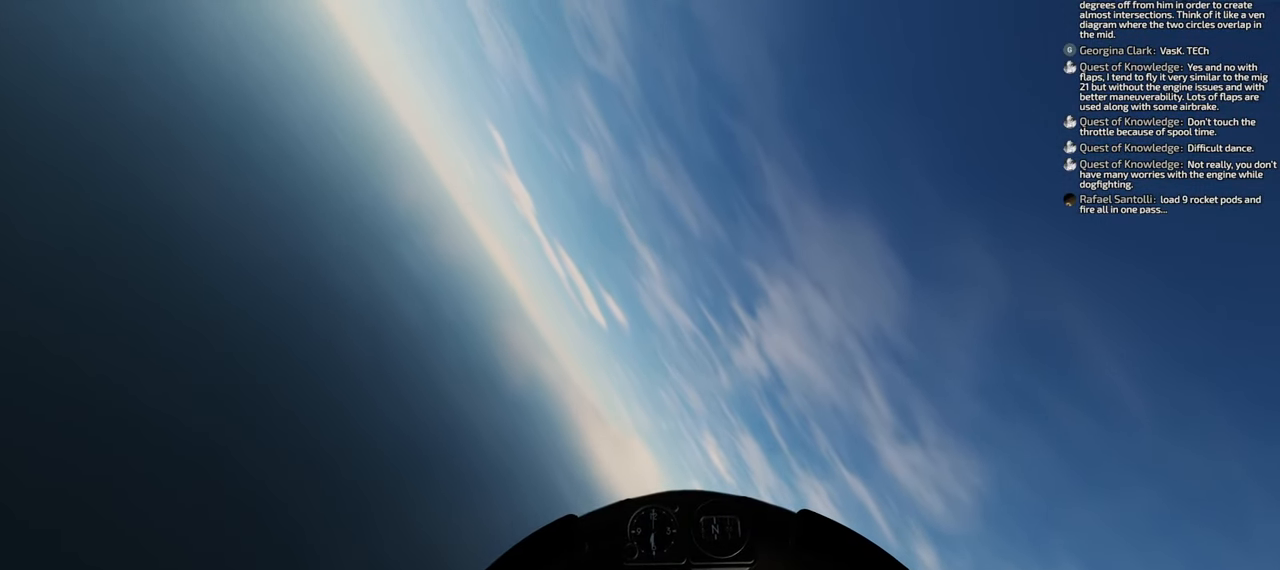
{"buttons": ["B"], "left_stick": "center", "right_stick": "center", "events": [[250, "right_stick", "down"], [333, "right_stick", "center"], [467, "B", "down"]]}
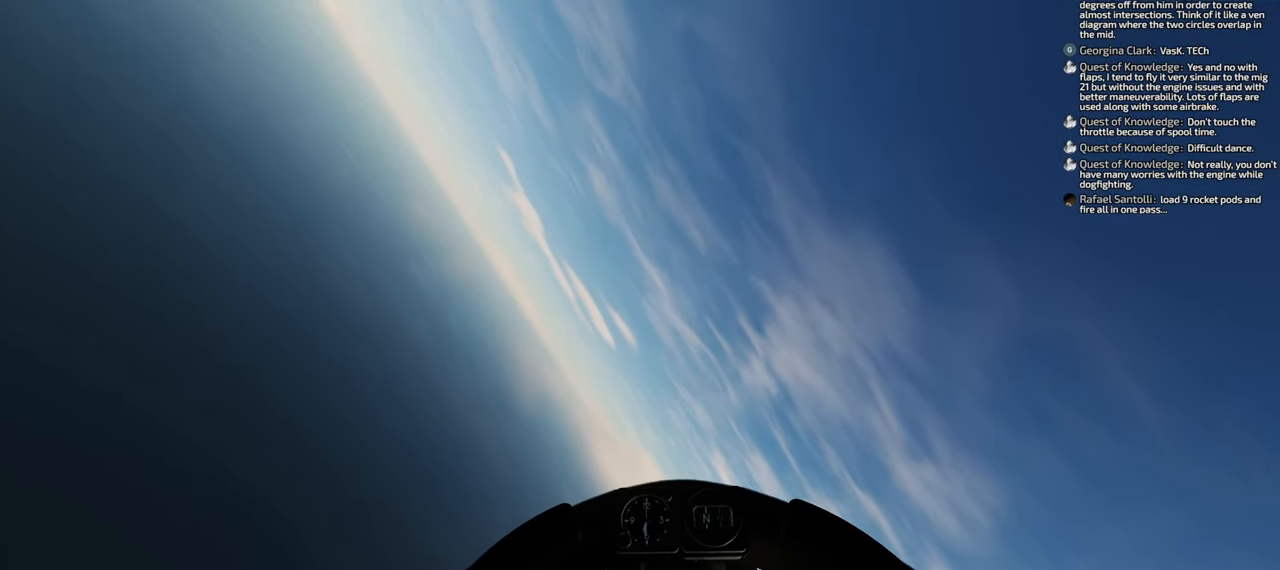
{"buttons": ["B"], "left_stick": "center", "right_stick": "center", "events": []}
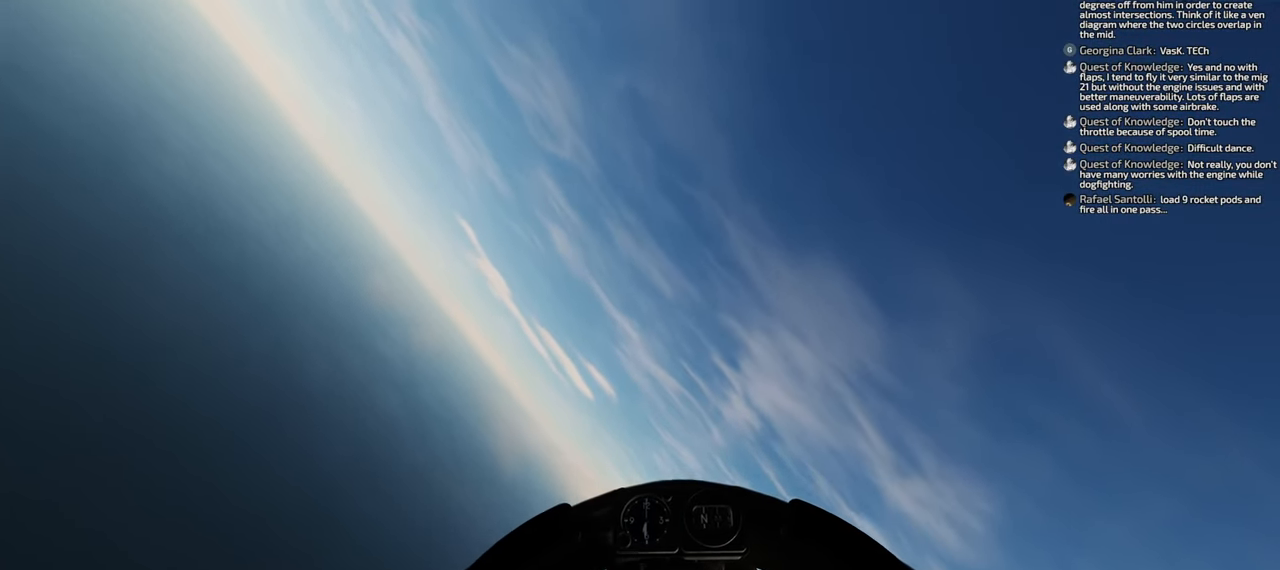
{"buttons": [], "left_stick": "center", "right_stick": "center", "events": [[433, "B", "up"]]}
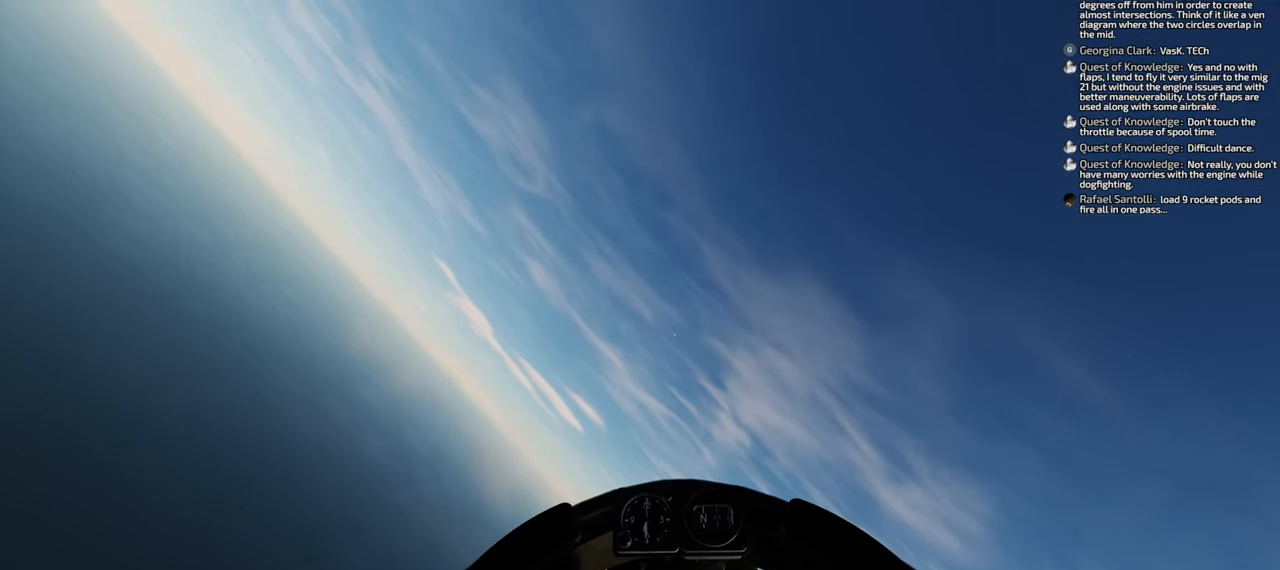
{"buttons": [], "left_stick": "center", "right_stick": "center", "events": []}
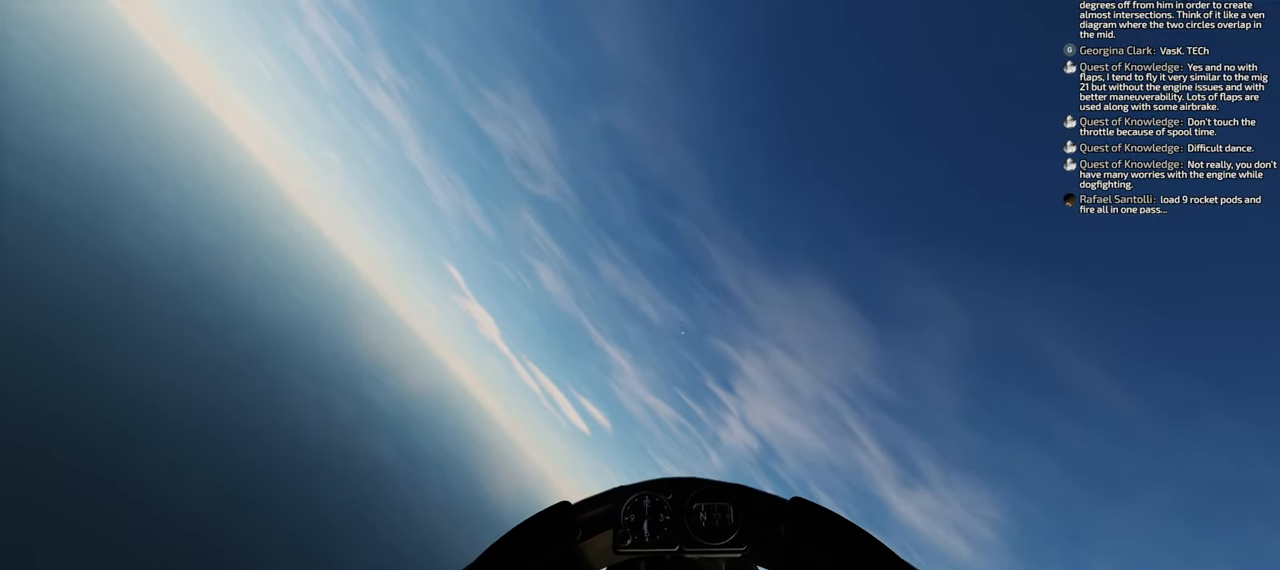
{"buttons": [], "left_stick": "center", "right_stick": "center", "events": [[17, "right_stick", "down"], [383, "right_stick", "center"]]}
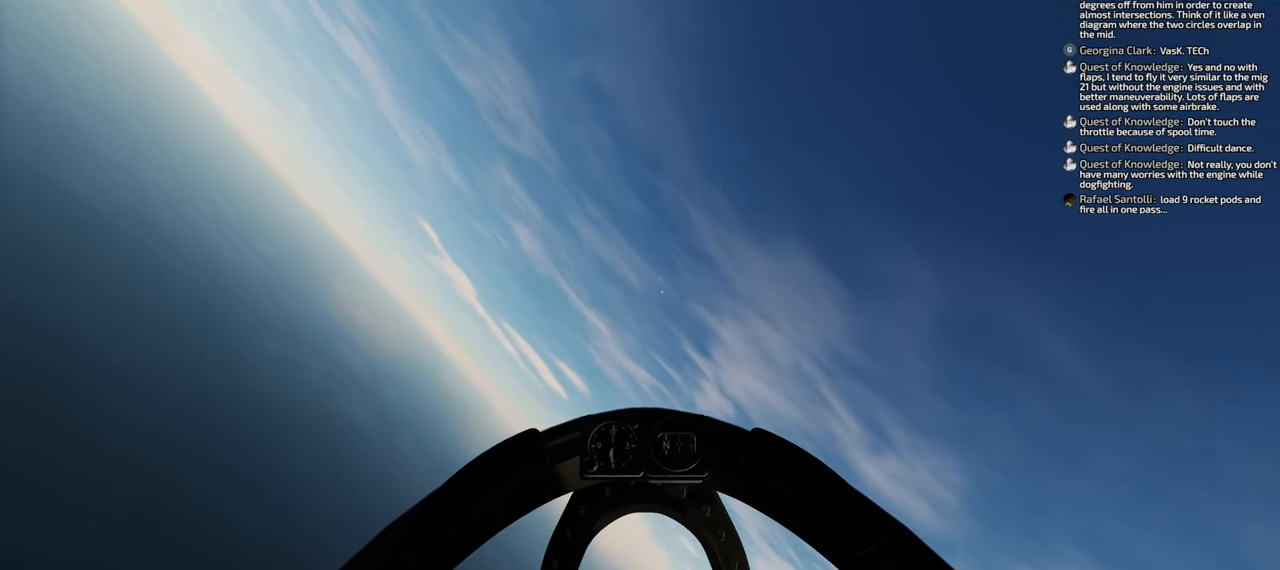
{"buttons": [], "left_stick": "center", "right_stick": "center", "events": []}
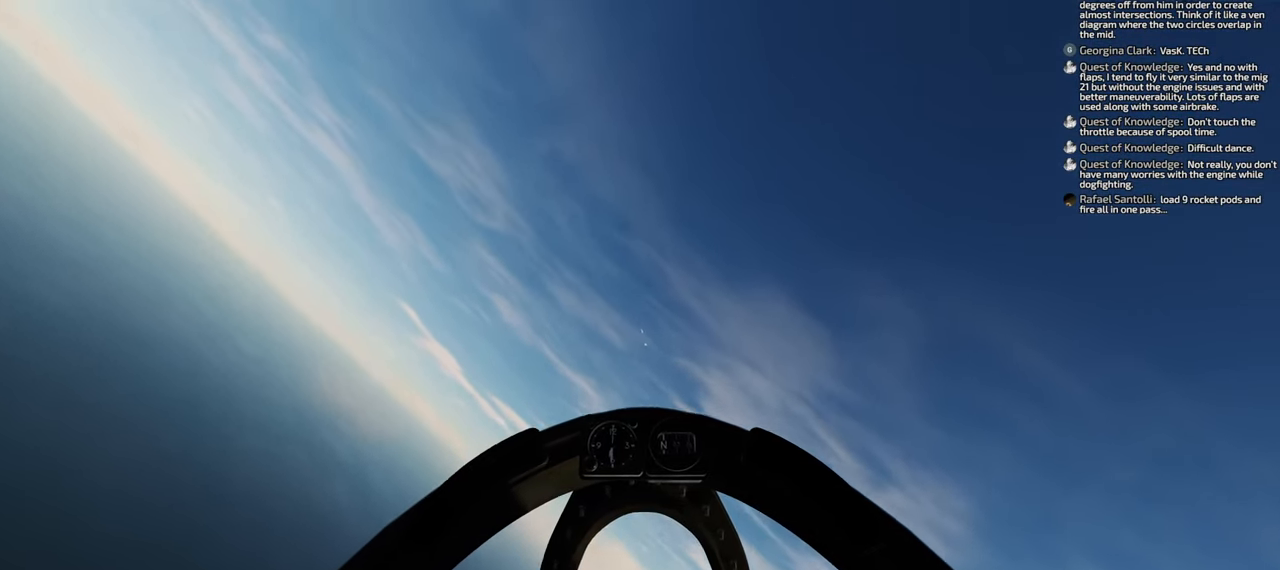
{"buttons": [], "left_stick": "center", "right_stick": "center", "events": []}
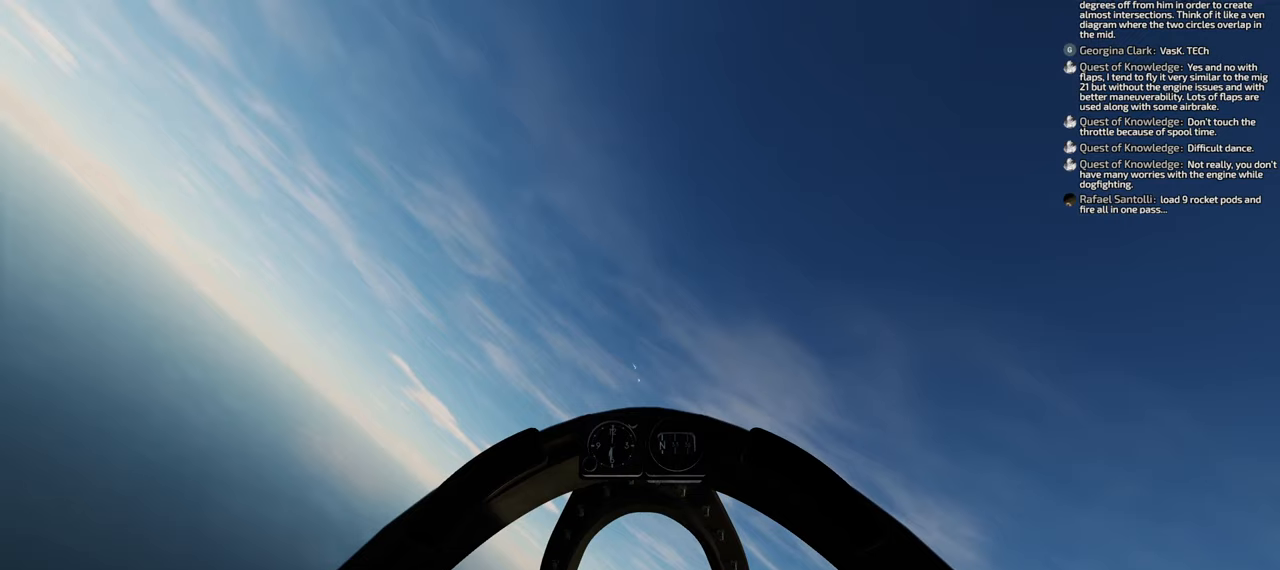
{"buttons": [], "left_stick": "center", "right_stick": "center", "events": []}
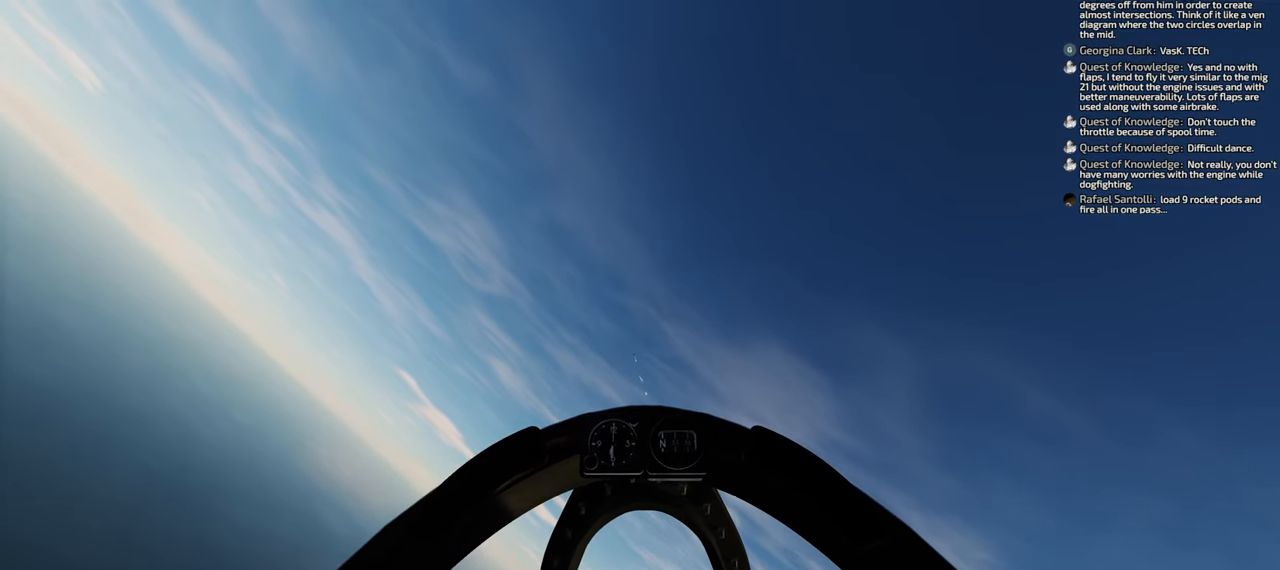
{"buttons": [], "left_stick": "center", "right_stick": "center", "events": []}
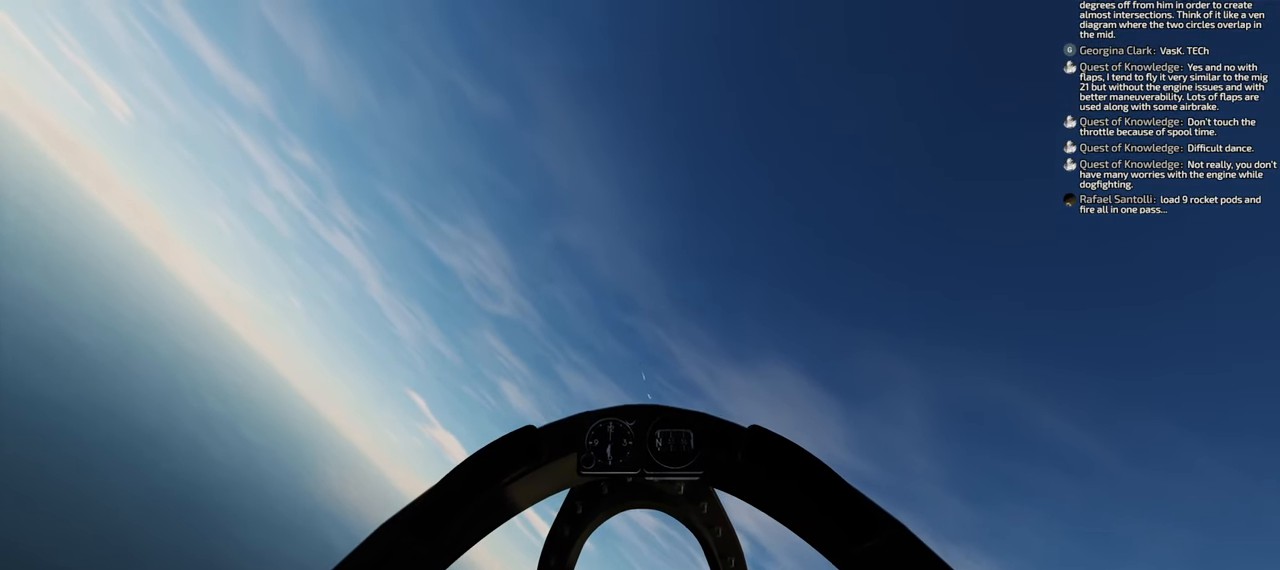
{"buttons": [], "left_stick": "center", "right_stick": "center", "events": []}
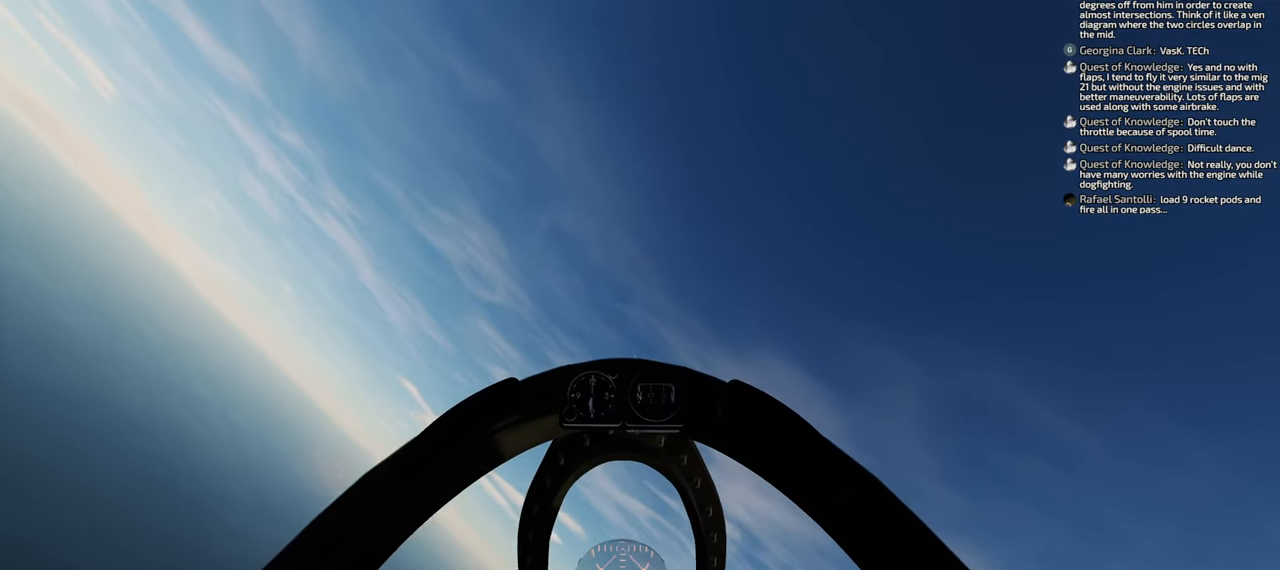
{"buttons": [], "left_stick": "center", "right_stick": "down", "events": [[400, "right_stick", "down"]]}
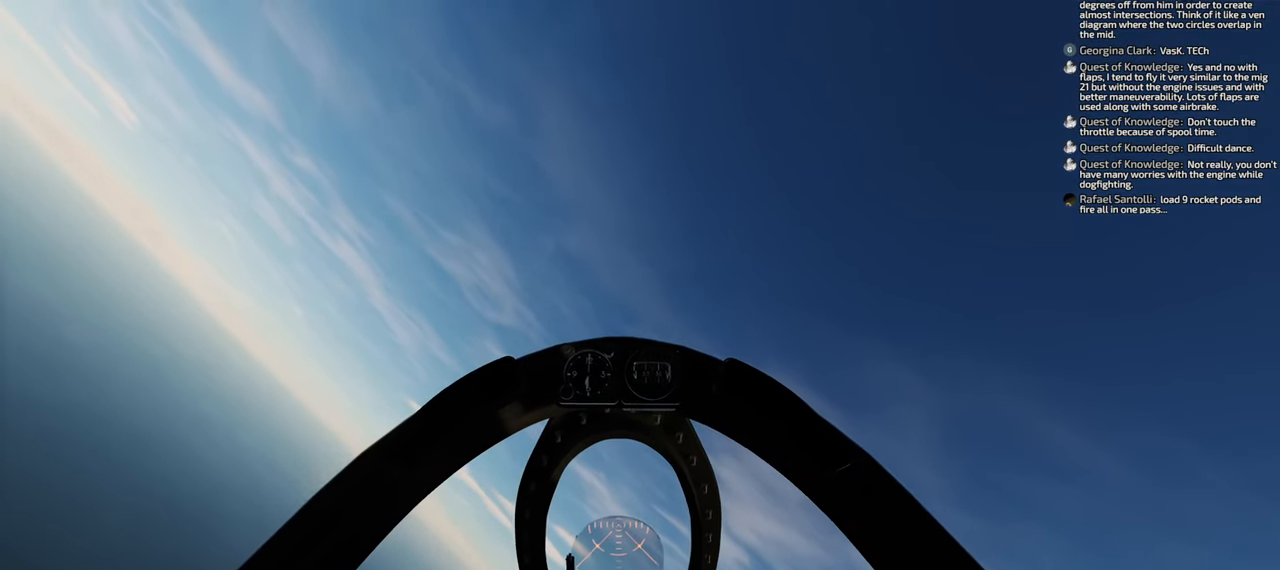
{"buttons": [], "left_stick": "center", "right_stick": "center", "events": [[500, "right_stick", "center"]]}